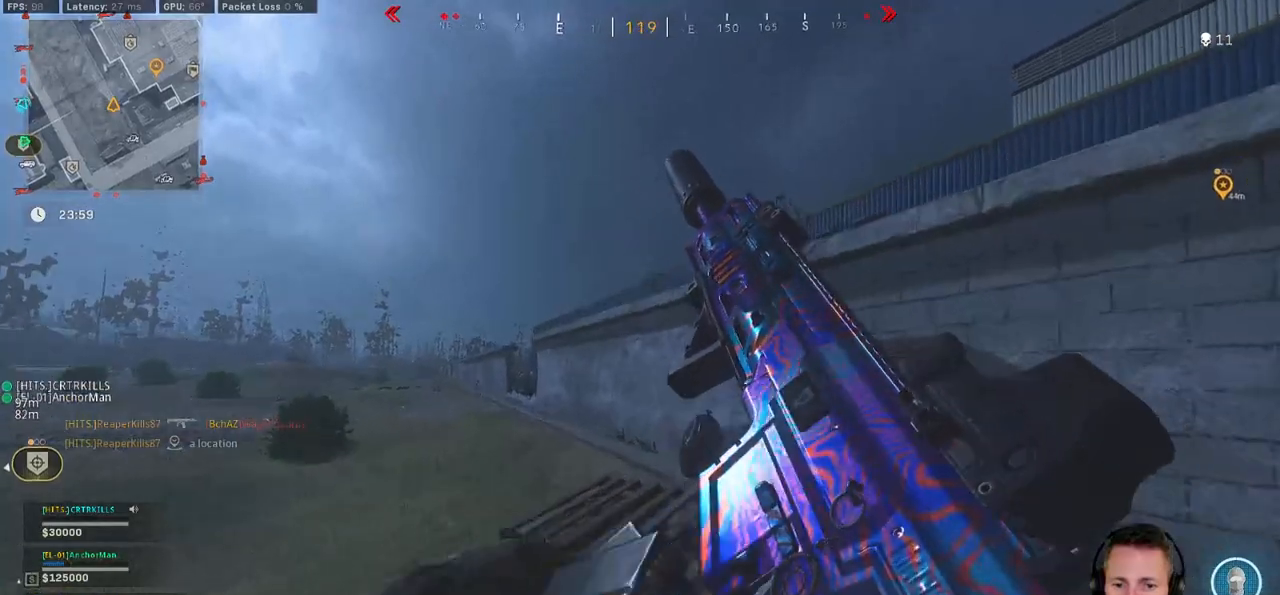
Gameplay with keyboard and mouse; each line is a JSON object with the keys and mouse buttons held at the frame after it. "events" lists presses ("down") and releases ("up") of "1", "2", "3", "4", "5", "a", "alt", "b", "c", "ctrl", "d", "e", "f", "g", "q", "r", "s", "shift", "space", "t", "tab", "v", "w", "x", "z", "mouse_left", "mouse_wheel", "mouse_right", "mouse_mb4" and "mouse_mb5" between this image and that frame as [ms after this image, input, new state], when the widget could be followed in between. "mouse_left", "mouse_wheel", "mouse_right", "mouse_mb4", "mouse_mb5" = the "left", "wheel", "right", "mb4", "mb5" buttons of the "mouse" list. No other keys are recorded. "wheel" means that the mouse wheel is clicked or scrolled. Mouse movement is not recorded.
{"keys": ["w"], "mouse": []}
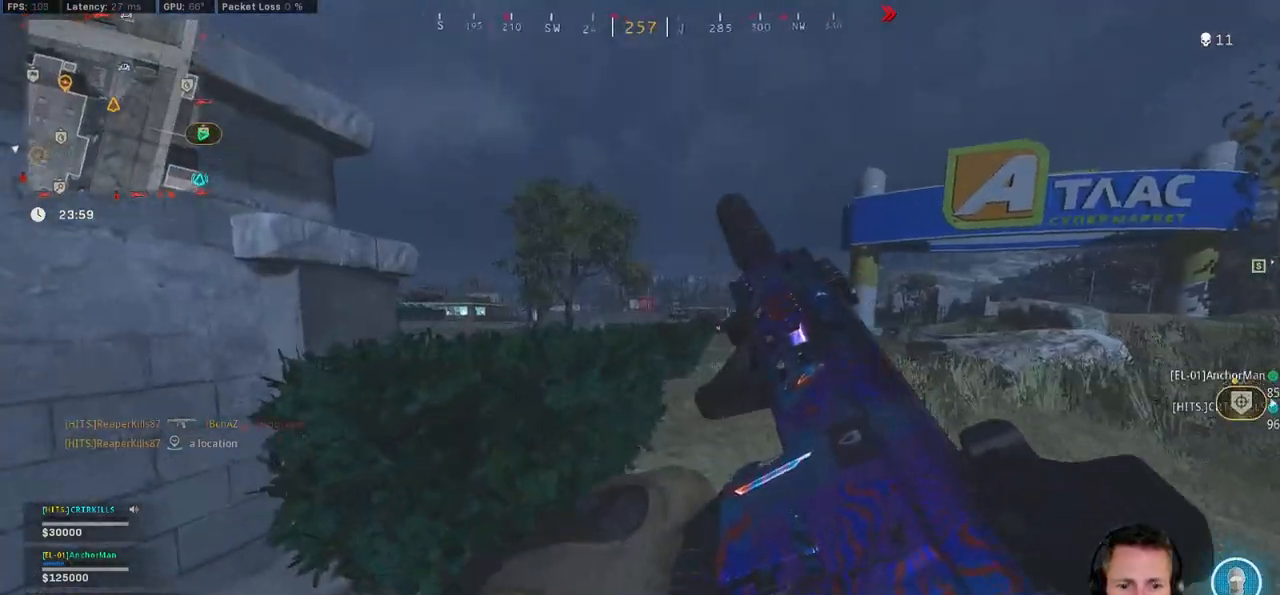
{"keys": ["shift", "w"], "mouse": [], "events": [[84, "shift", "down"], [217, "shift", "up"], [217, "space", "down"], [317, "shift", "down"], [334, "space", "up"]]}
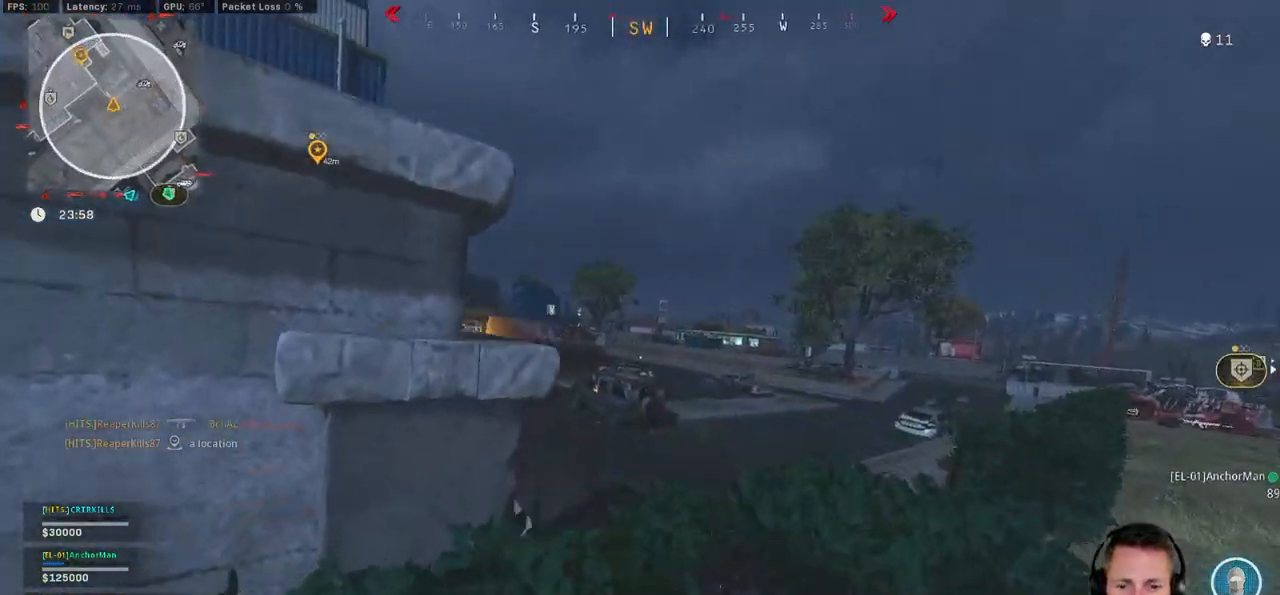
{"keys": ["a", "shift", "w"], "mouse": [], "events": [[34, "d", "down"], [417, "d", "up"], [500, "a", "down"]]}
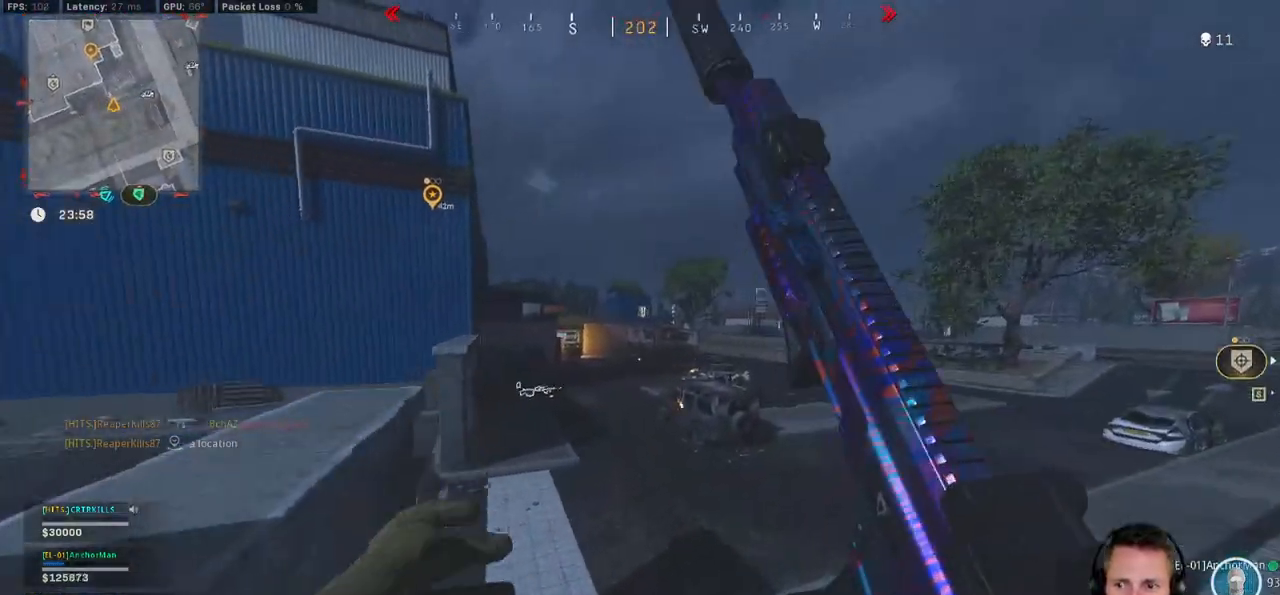
{"keys": ["a", "shift", "w"], "mouse": [], "events": []}
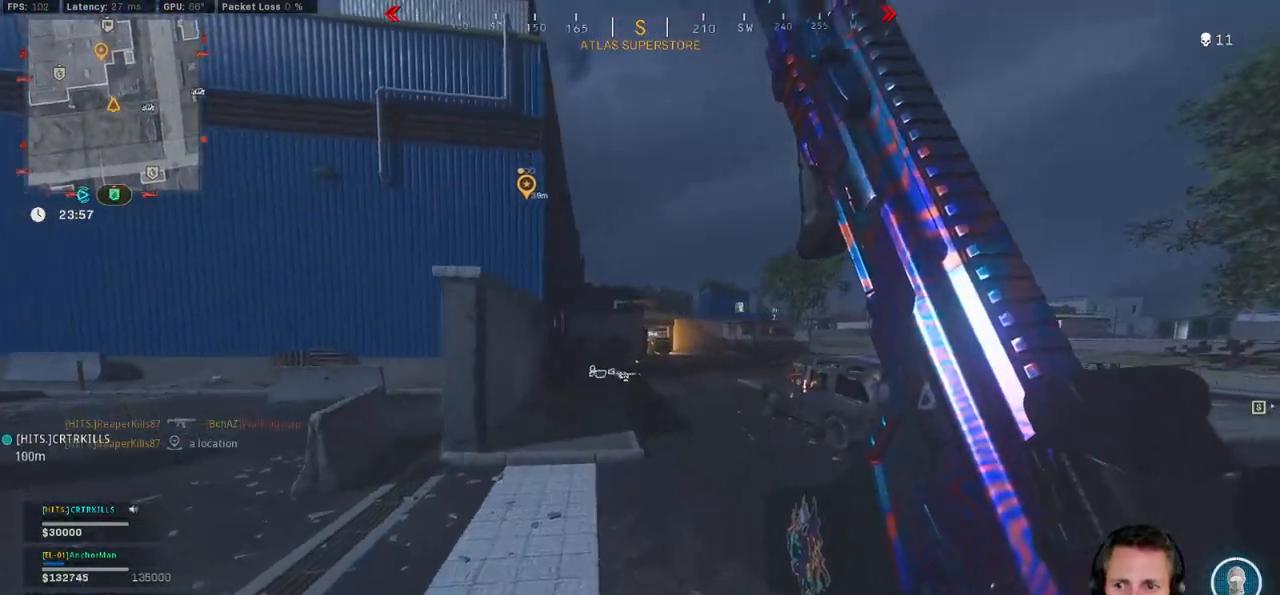
{"keys": ["a", "shift", "w"], "mouse": [], "events": [[17, "a", "up"], [117, "c", "down"], [167, "c", "up"], [234, "shift", "up"], [267, "c", "down"], [334, "space", "down"], [367, "c", "up"], [367, "shift", "down"], [417, "a", "down"], [417, "space", "up"]]}
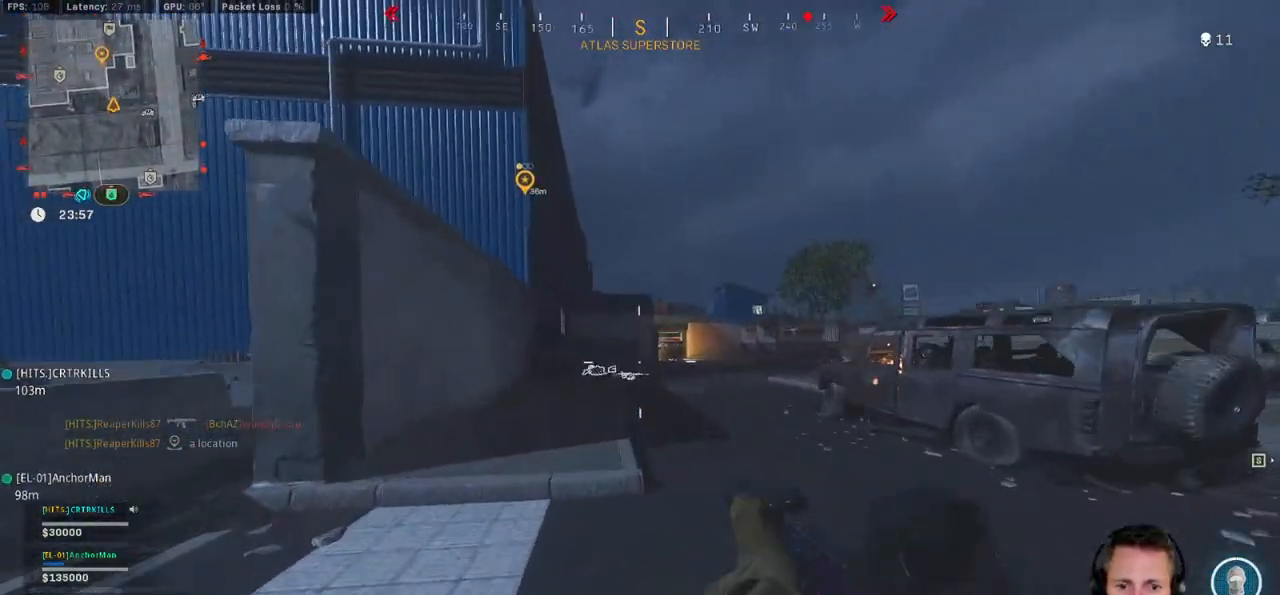
{"keys": ["shift", "w"], "mouse": [], "events": [[384, "a", "up"], [384, "mouse_wheel", "down"], [450, "mouse_wheel", "up"]]}
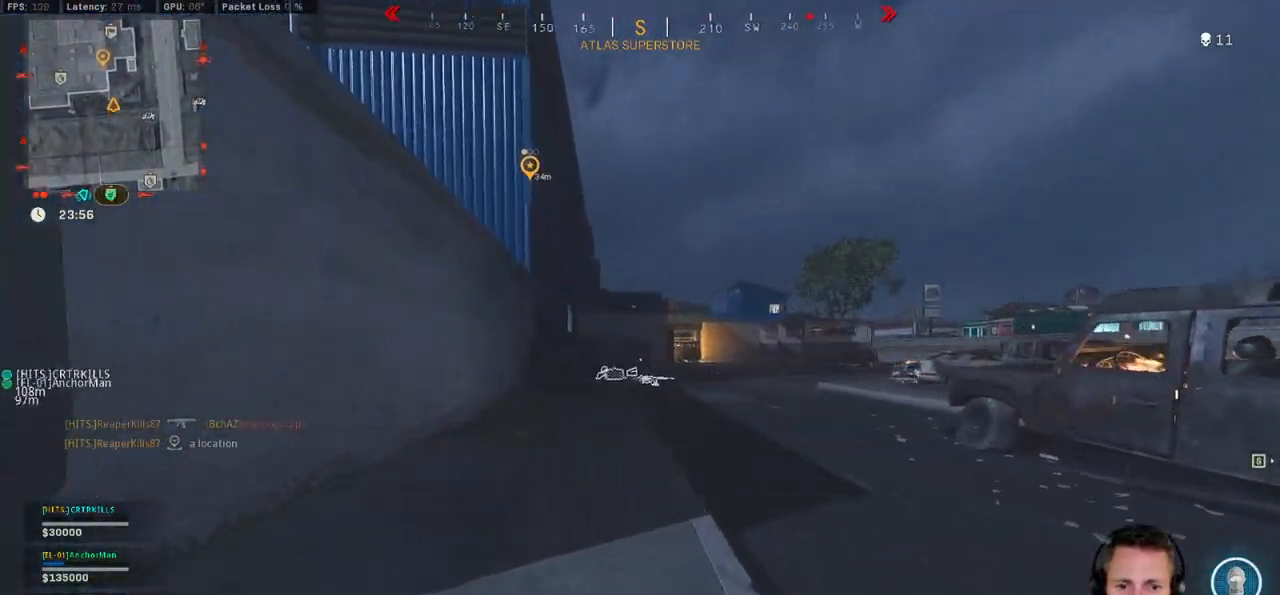
{"keys": ["shift", "w"], "mouse": ["wheel"], "events": [[100, "c", "down"], [150, "c", "up"], [167, "shift", "up"], [234, "c", "down"], [317, "space", "down"], [334, "shift", "down"], [350, "c", "up"], [417, "space", "up"], [500, "mouse_wheel", "down"]]}
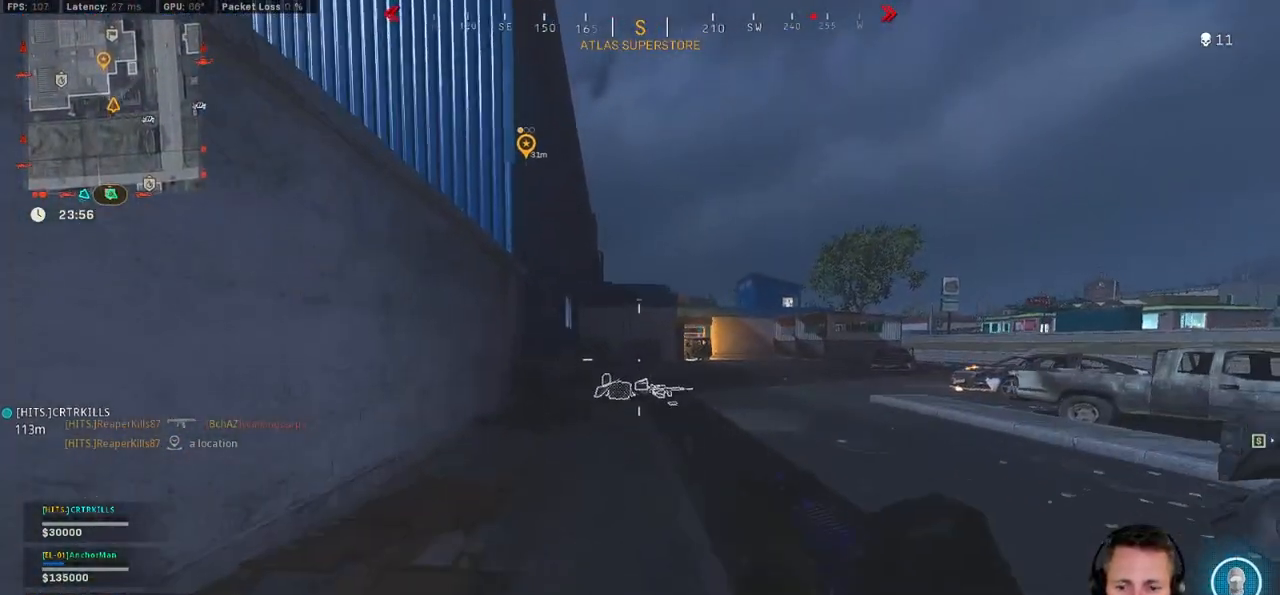
{"keys": ["a", "shift", "w"], "mouse": [], "events": [[34, "mouse_wheel", "up"], [400, "a", "down"]]}
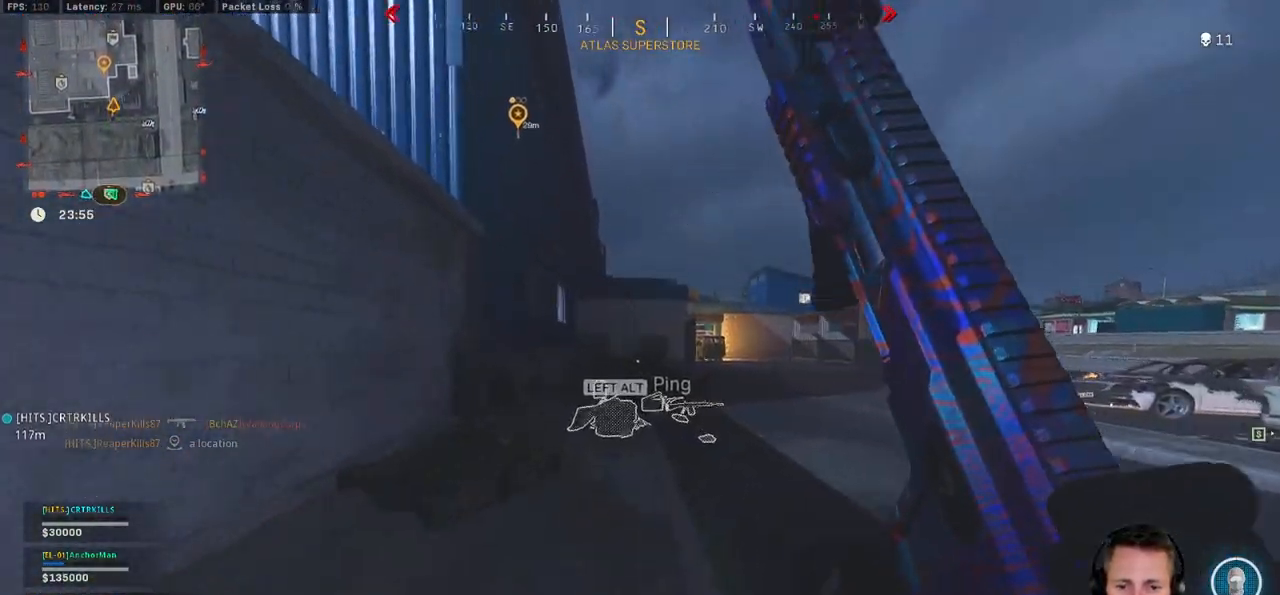
{"keys": ["shift", "w"], "mouse": [], "events": [[34, "a", "up"], [100, "mouse_wheel", "down"], [134, "d", "down"], [134, "mouse_wheel", "up"], [284, "d", "up"]]}
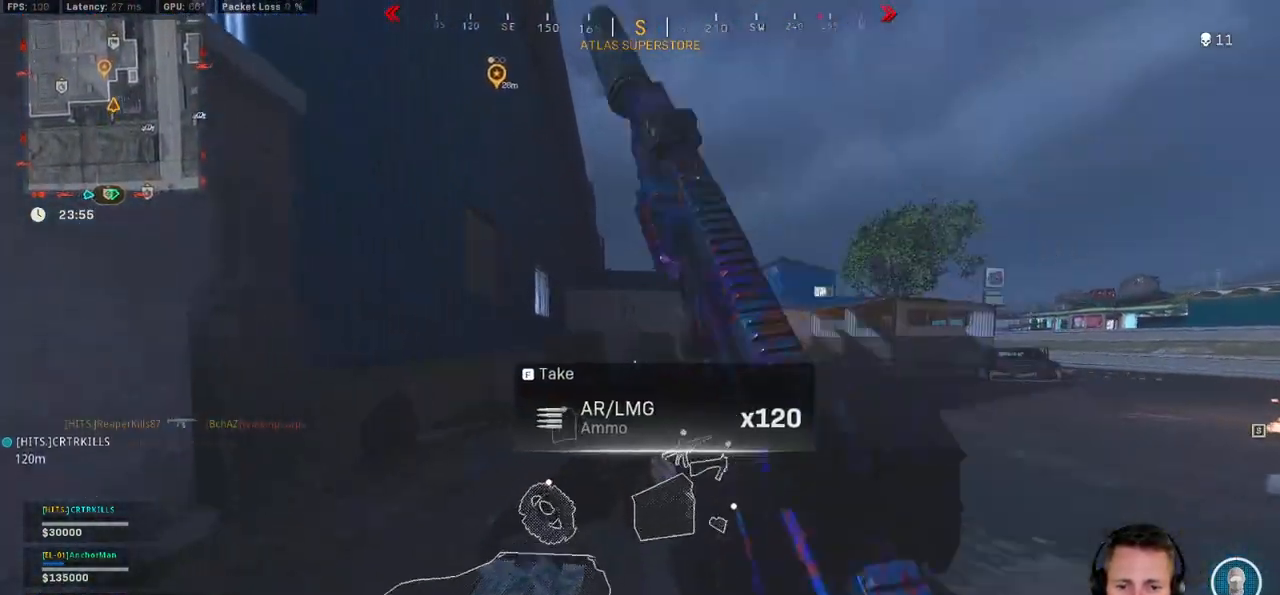
{"keys": ["shift", "w"], "mouse": [], "events": [[34, "a", "down"], [384, "a", "up"]]}
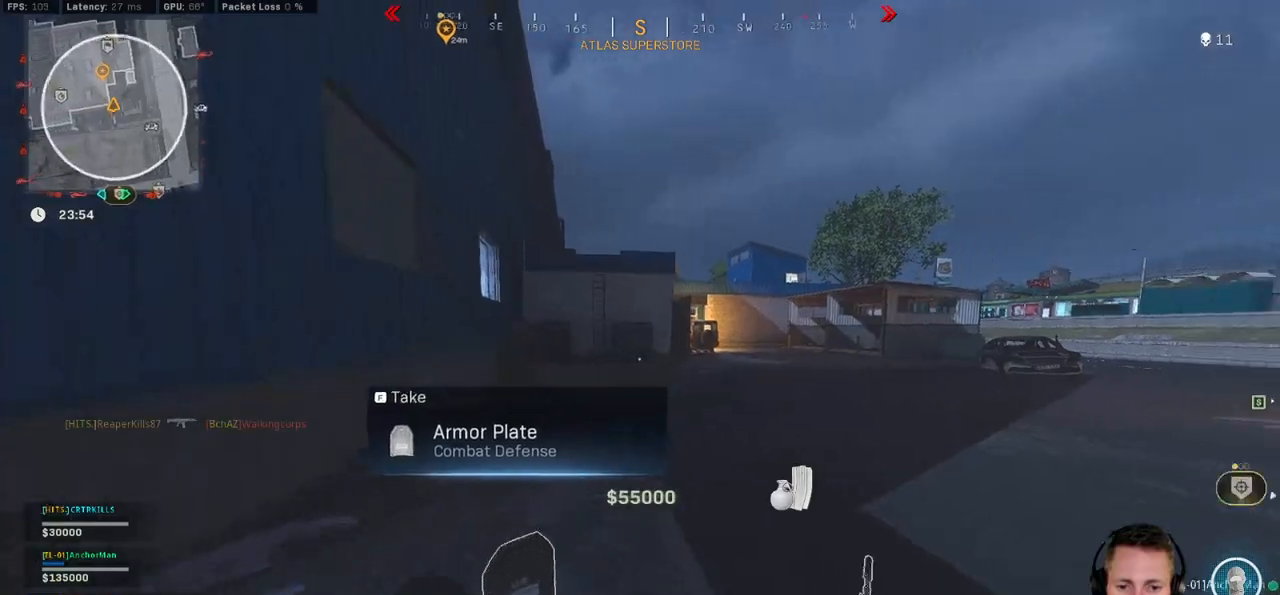
{"keys": ["shift", "w"], "mouse": [], "events": [[134, "d", "down"], [434, "d", "up"]]}
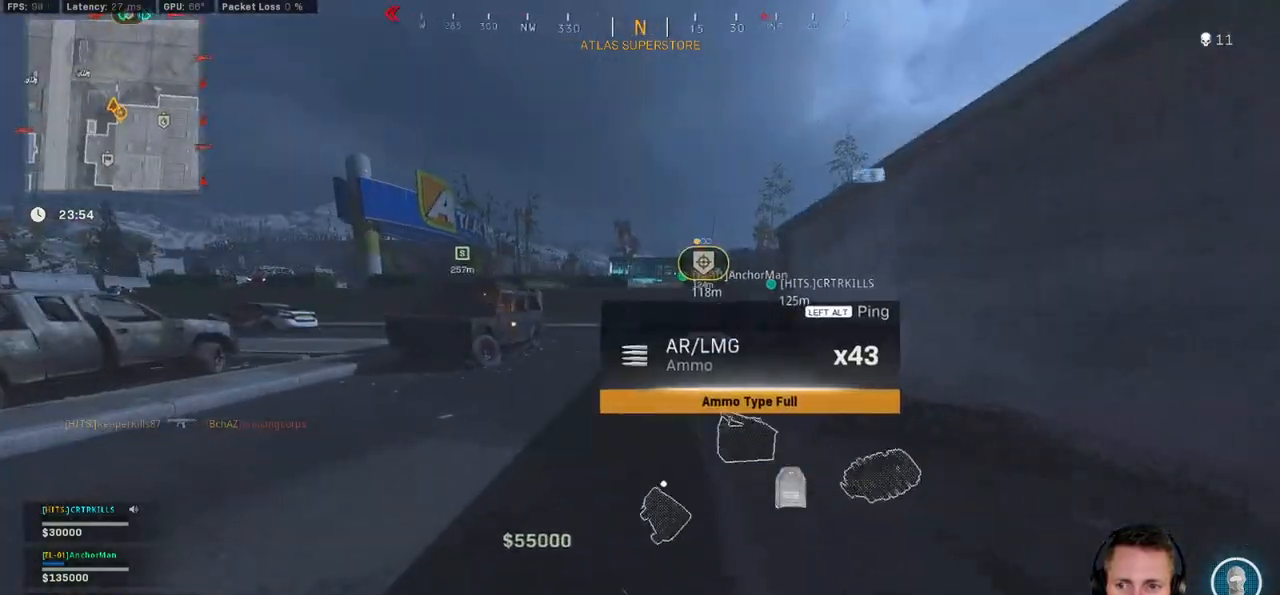
{"keys": ["shift", "tab", "w"], "mouse": [], "events": [[50, "c", "down"], [117, "c", "up"], [134, "shift", "up"], [167, "c", "down"], [234, "space", "down"], [284, "c", "up"], [284, "shift", "down"], [334, "space", "up"], [384, "tab", "down"], [467, "mouse_right", "down"], [500, "mouse_right", "up"]]}
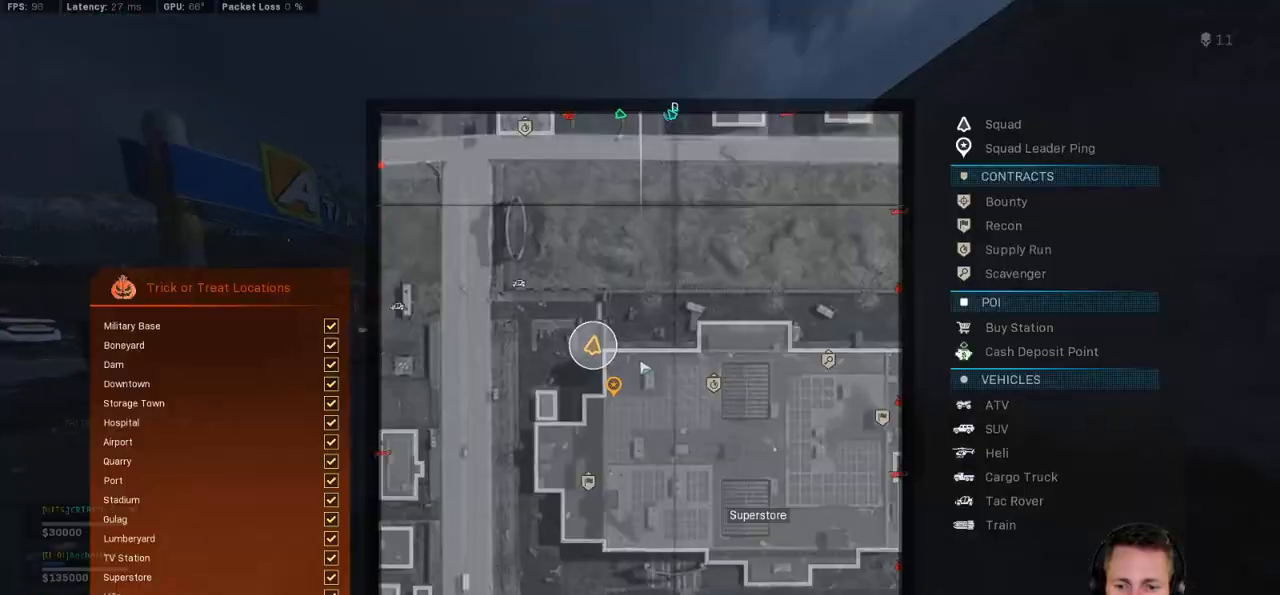
{"keys": ["shift", "tab", "w"], "mouse": ["wheel"], "events": [[67, "mouse_right", "down"], [117, "d", "down"], [150, "mouse_right", "up"], [317, "d", "up"], [500, "mouse_wheel", "down"]]}
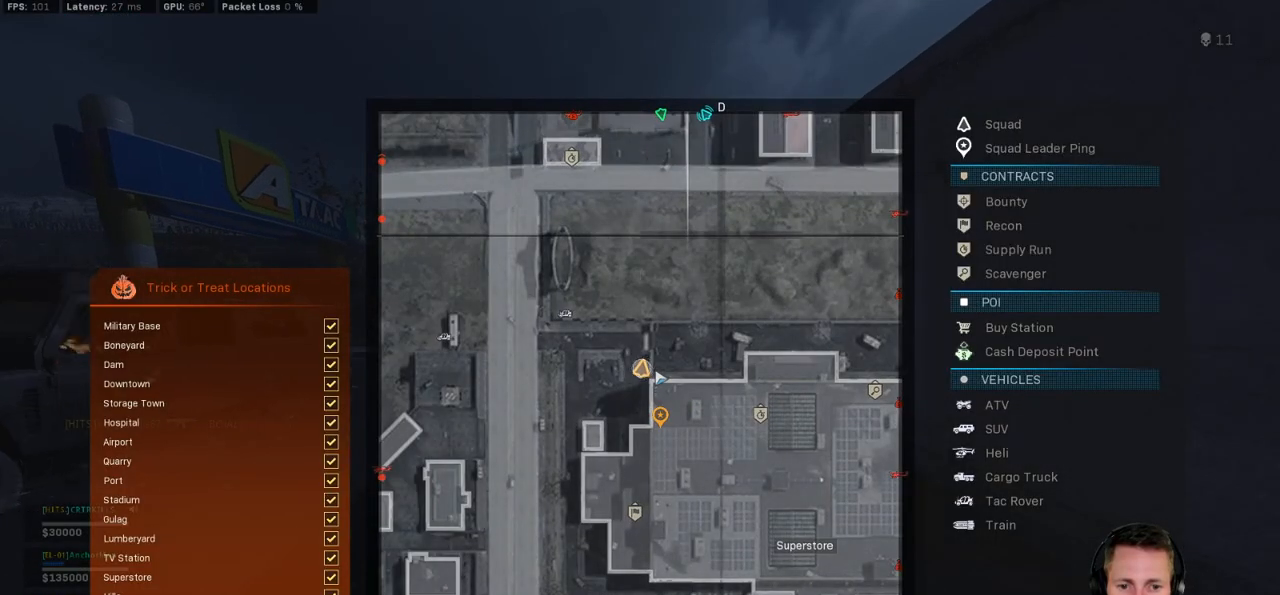
{"keys": ["shift", "tab", "w"], "mouse": [], "events": [[67, "mouse_wheel", "up"]]}
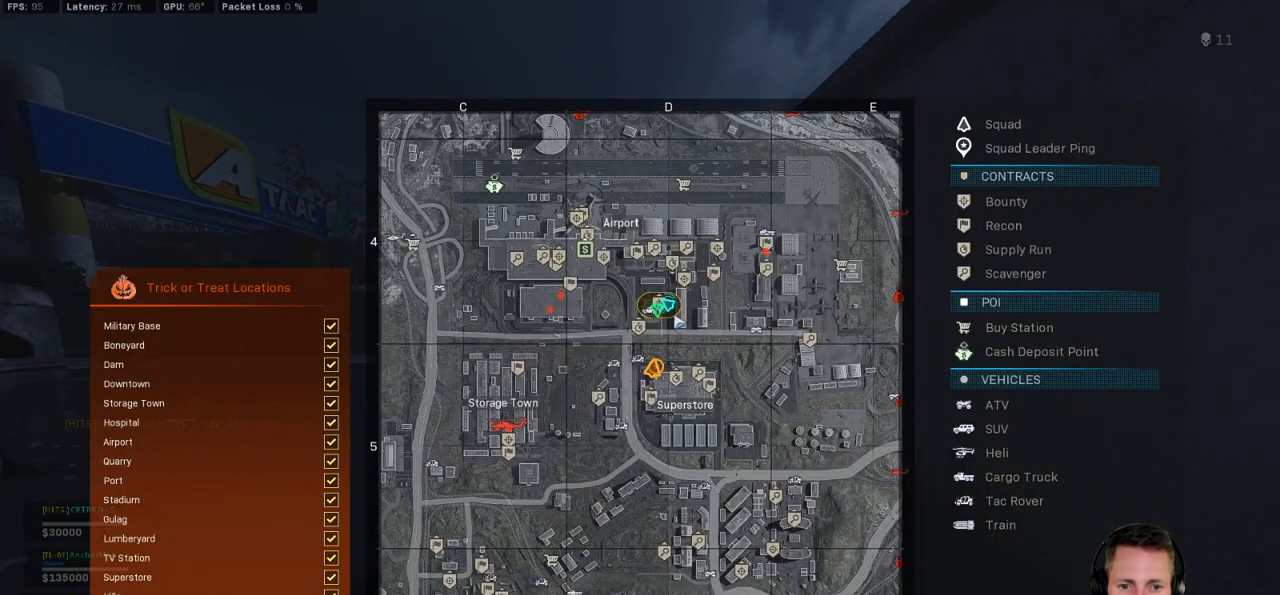
{"keys": ["shift", "tab", "w"], "mouse": [], "events": [[284, "mouse_wheel", "down"], [334, "mouse_wheel", "up"]]}
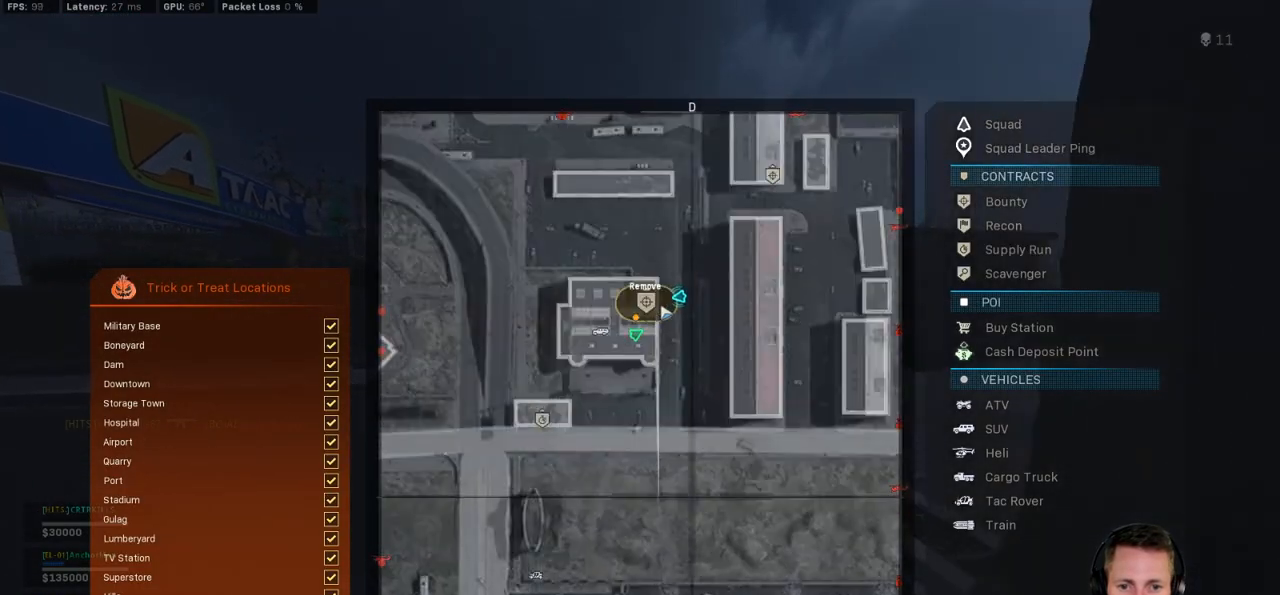
{"keys": ["shift", "w"], "mouse": [], "events": [[100, "tab", "up"], [234, "r", "down"], [300, "r", "up"], [384, "r", "down"], [467, "r", "up"]]}
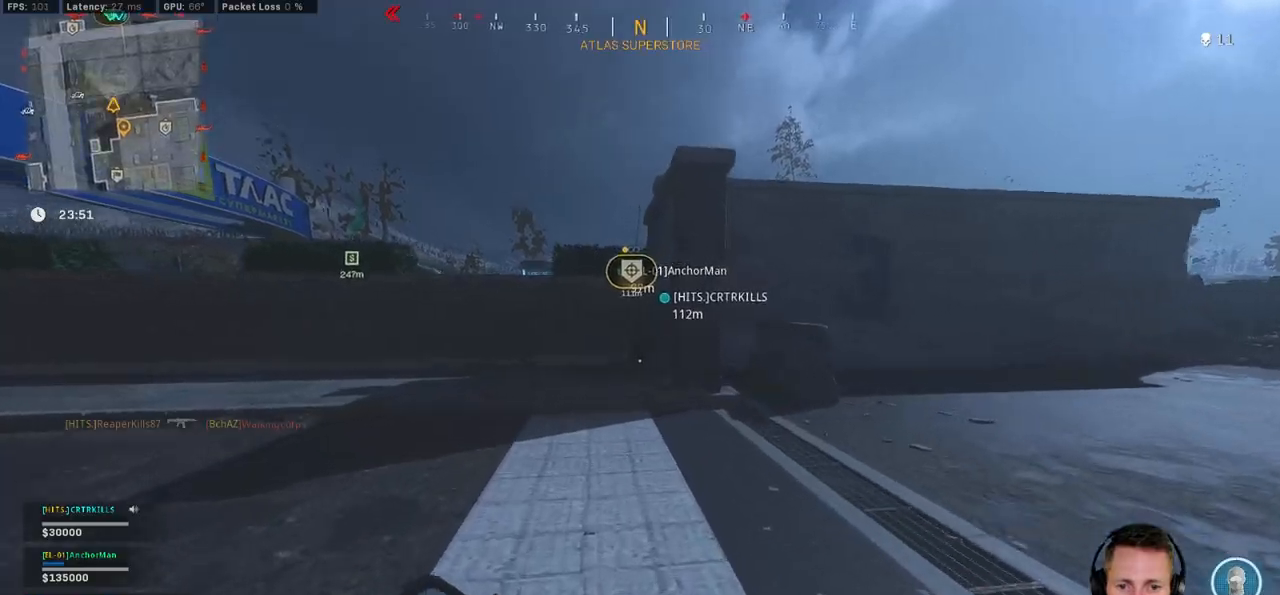
{"keys": ["shift", "tab", "w"], "mouse": [], "events": [[117, "tab", "down"]]}
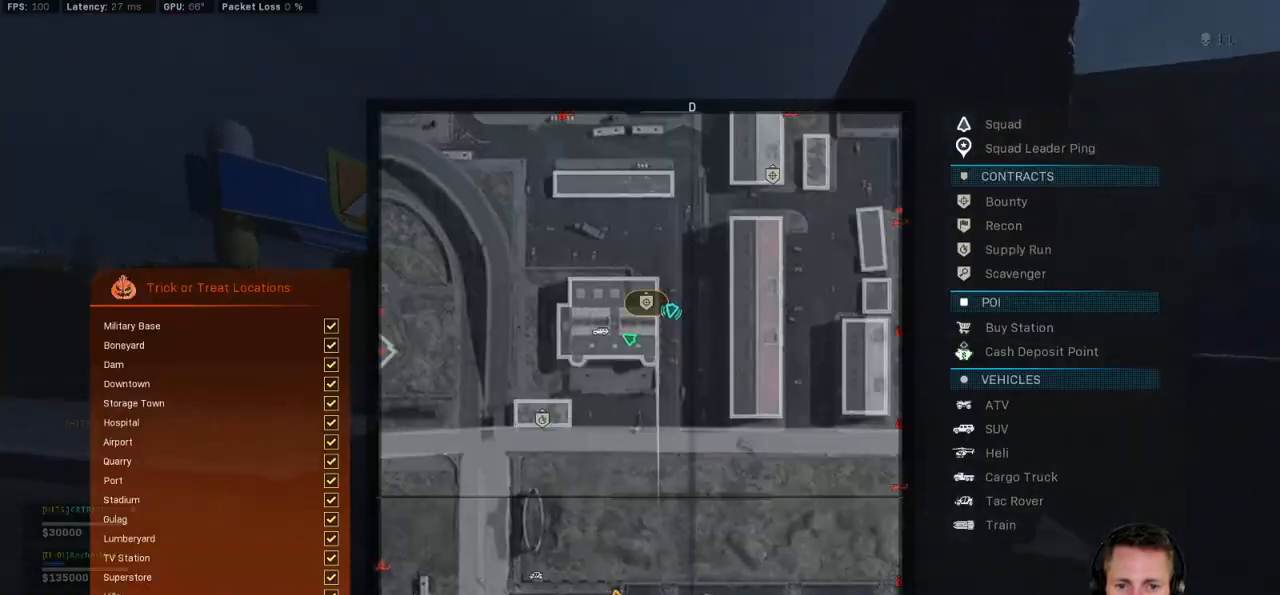
{"keys": ["shift", "w"], "mouse": [], "events": [[50, "tab", "up"]]}
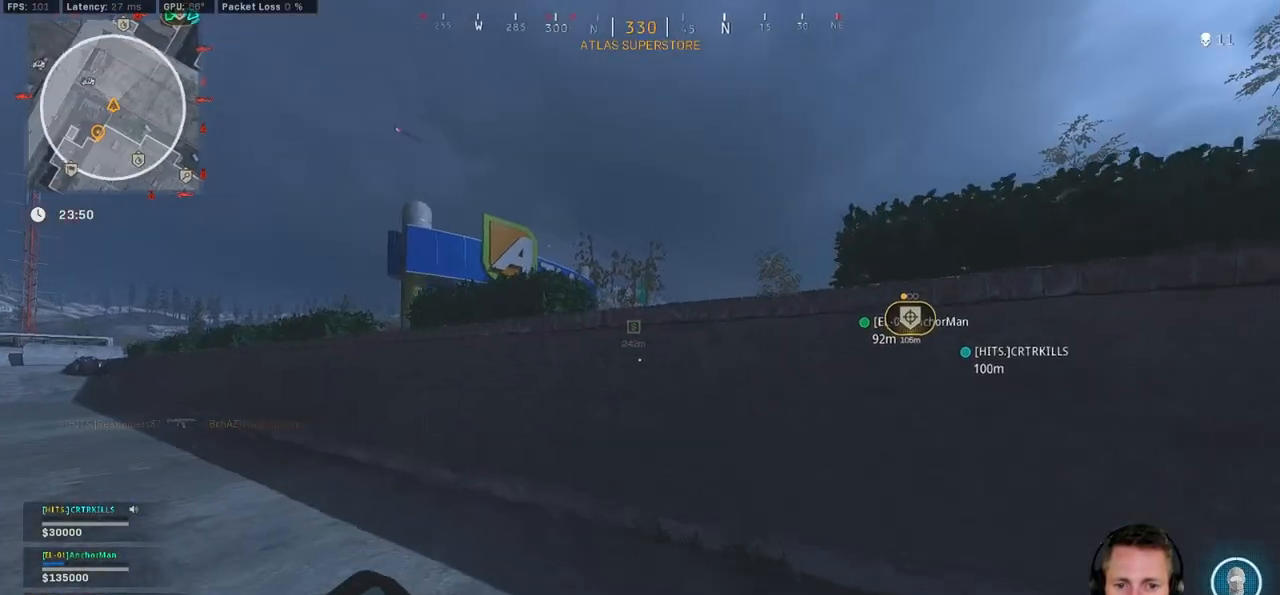
{"keys": ["space", "w"], "mouse": [], "events": [[167, "space", "down"], [200, "shift", "up"], [234, "space", "up"], [317, "space", "down"], [417, "space", "up"], [484, "space", "down"]]}
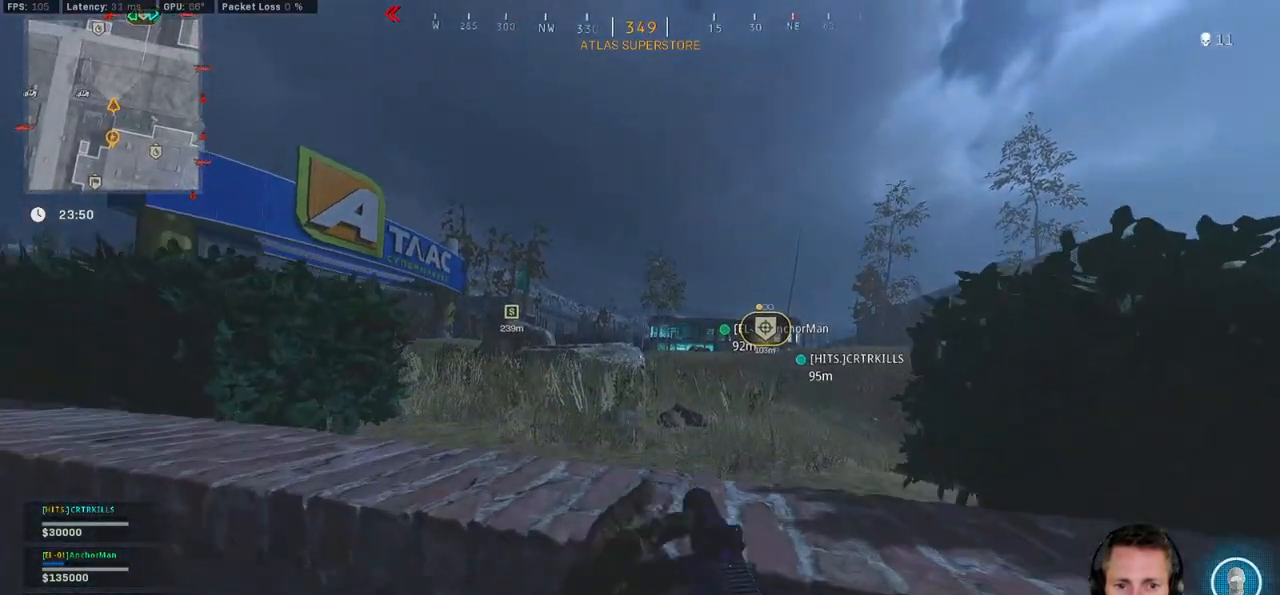
{"keys": ["tab", "w"], "mouse": [], "events": [[100, "space", "up"], [217, "tab", "down"]]}
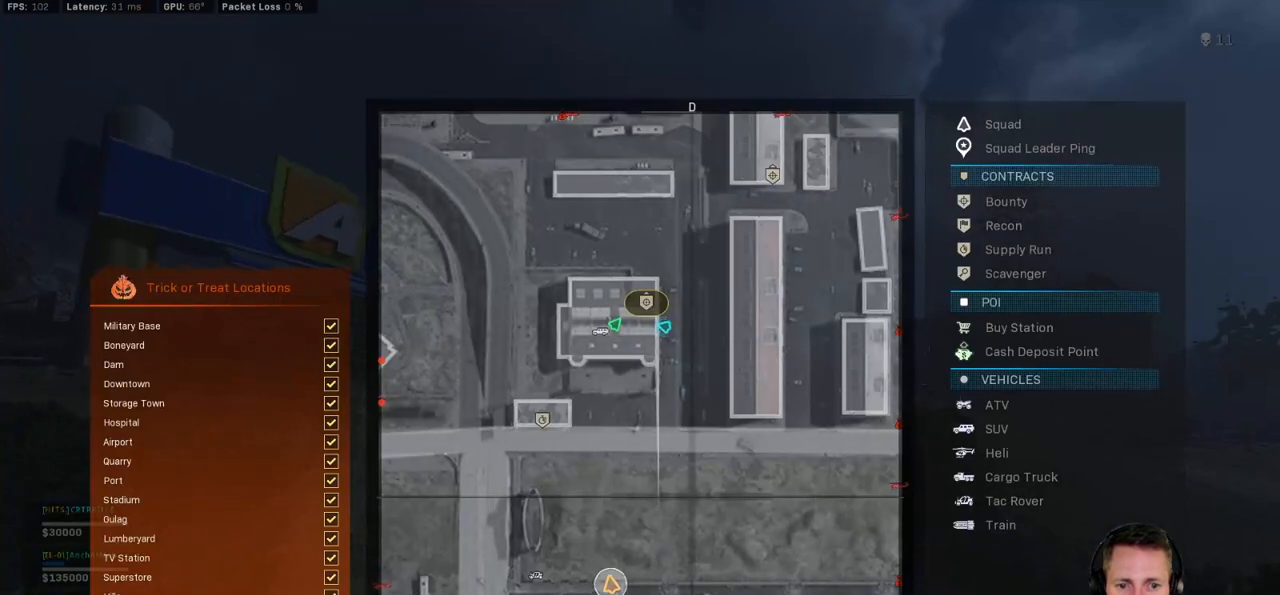
{"keys": ["w"], "mouse": [], "events": [[384, "tab", "up"]]}
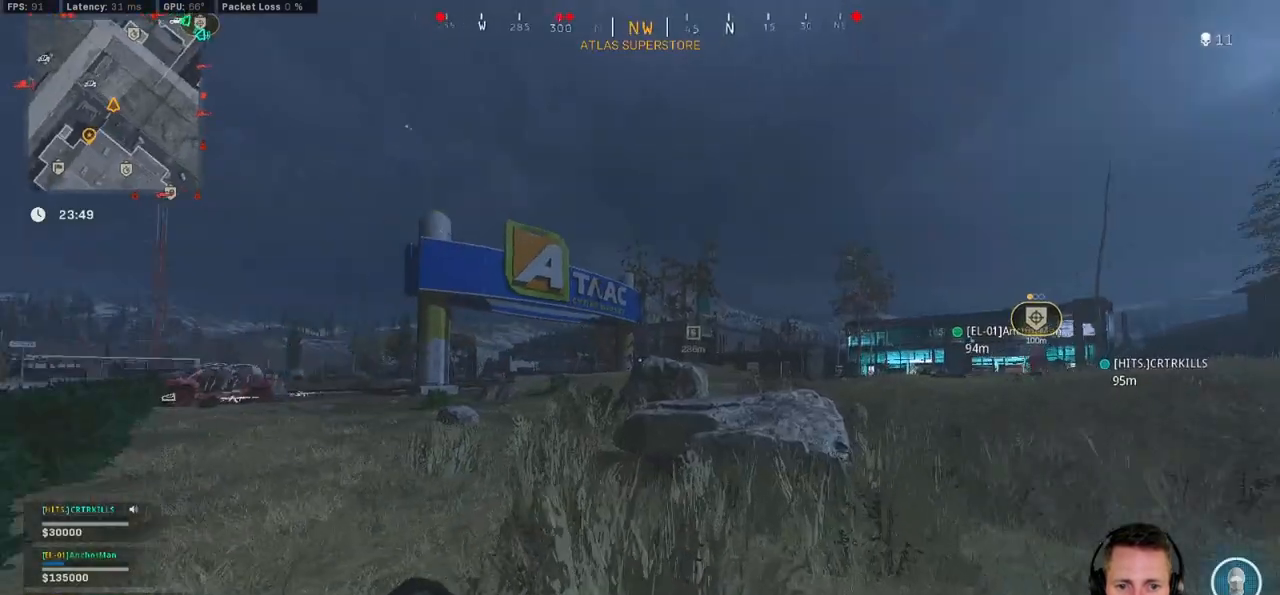
{"keys": ["c", "shift", "w"], "mouse": [], "events": [[34, "shift", "down"], [200, "a", "down"], [384, "a", "up"], [467, "c", "down"]]}
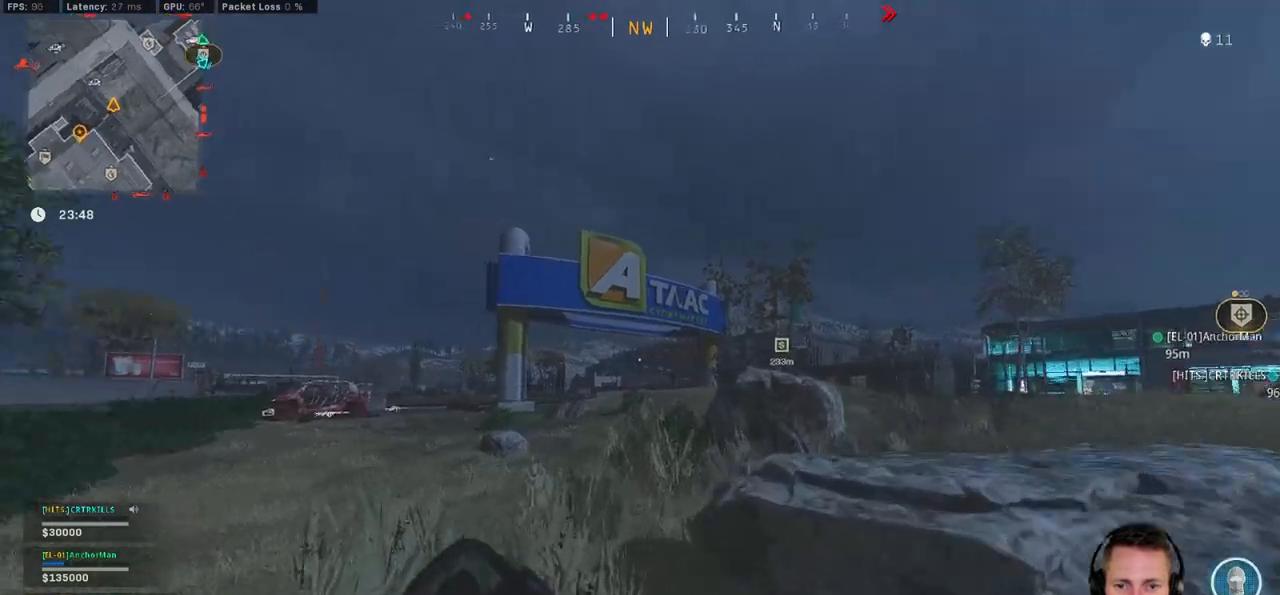
{"keys": ["a", "shift", "w"], "mouse": [], "events": [[50, "c", "up"], [100, "shift", "up"], [117, "c", "down"], [200, "space", "down"], [234, "c", "up"], [234, "shift", "down"], [267, "a", "down"], [284, "space", "up"], [334, "e", "down"], [450, "e", "up"]]}
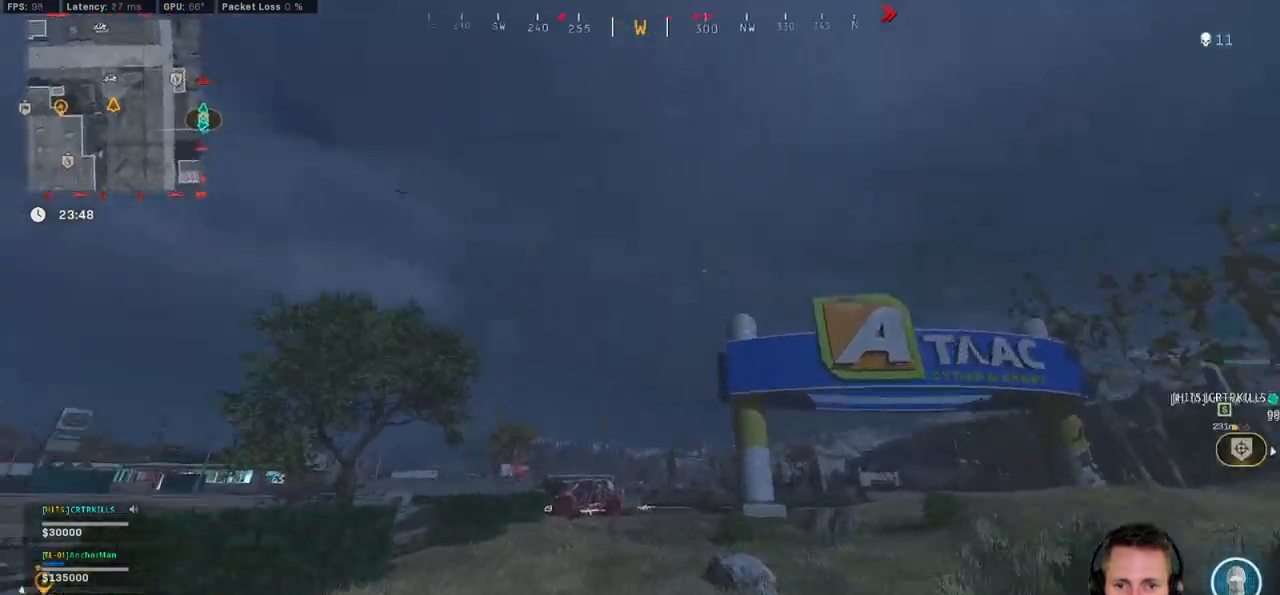
{"keys": ["a", "e", "shift", "w"], "mouse": [], "events": [[484, "e", "down"]]}
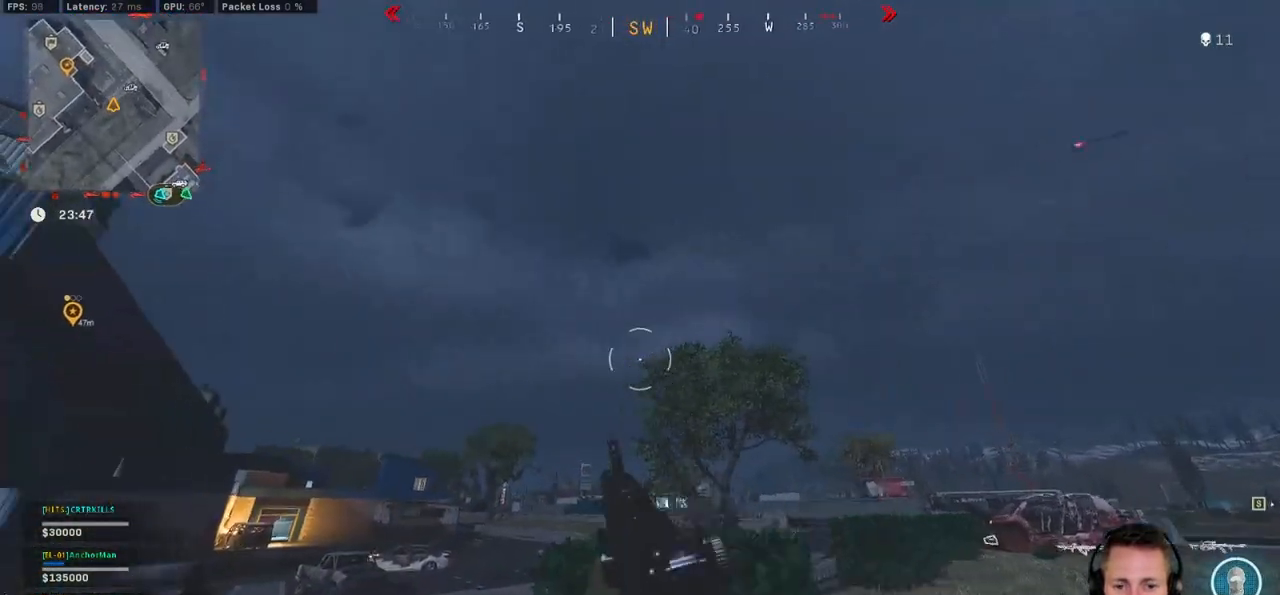
{"keys": ["a", "space", "w"], "mouse": [], "events": [[100, "e", "up"], [200, "shift", "up"], [334, "ctrl", "down"], [450, "ctrl", "up"], [500, "space", "down"]]}